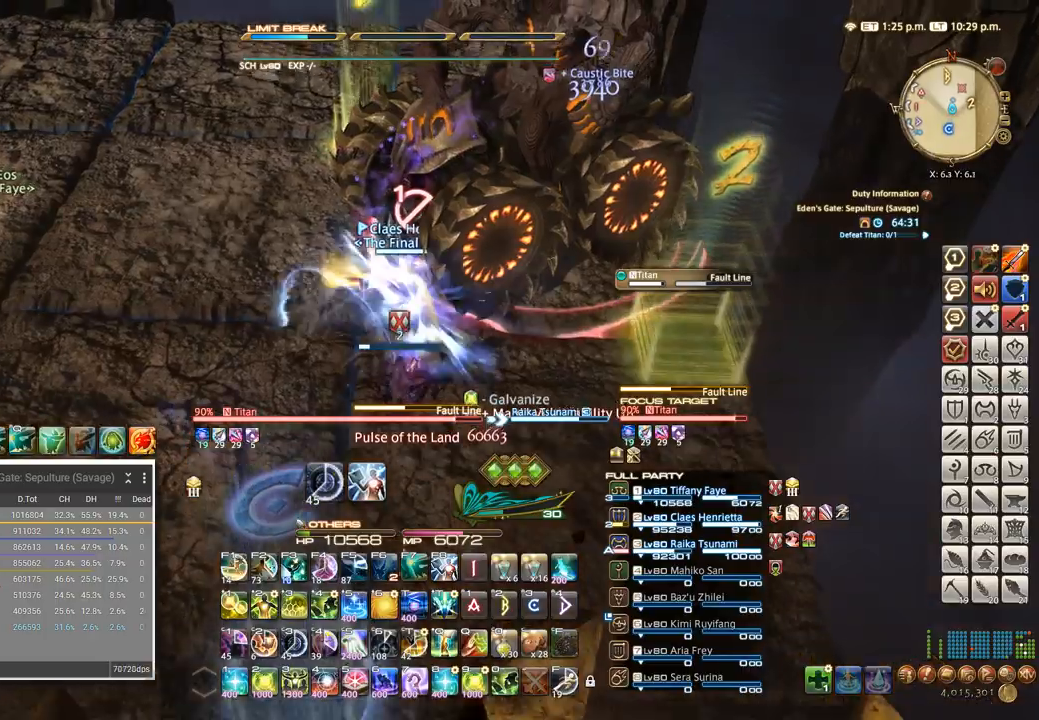
Gameplay with keyboard; each line is a JSON object with the keys held at the frame after it. "events" lists presses ("down") and releases ("up") of ".", "/", "0", "1", "2", "3", "4", "5", "6", "7", "8", "9", "a", "alt_l", "alt_r", "b", "backslash", "backspace", "c", "caps_lock", "comma", "ctrl_l", "ctrl_r", "d", "e", "equals", "escape", "f", "f1", "f10", "f11", "f12", "f2", "f3", "f4", "f5", "f6", "f7", "f8", "f9", "g", "h", "i", "j", "k", "l", "lbracket", "m", "minus", "n", "o", "p", "q", "quote", "r", "rbracket", "return", "s", "semicolon", "shift_l", "shift_r", "space", "super", "t", "tab", "tilde", "u", "v", "w", "x" and "y" between this image and that frame as [ms after this image, input, new state], when the widget could be followed in between. No other keys are recorded. Mouse input is not recorded. Not read: z.
{"keys": ["d"], "events": [[200, "a", "up"], [367, "d", "down"], [367, "w", "up"]]}
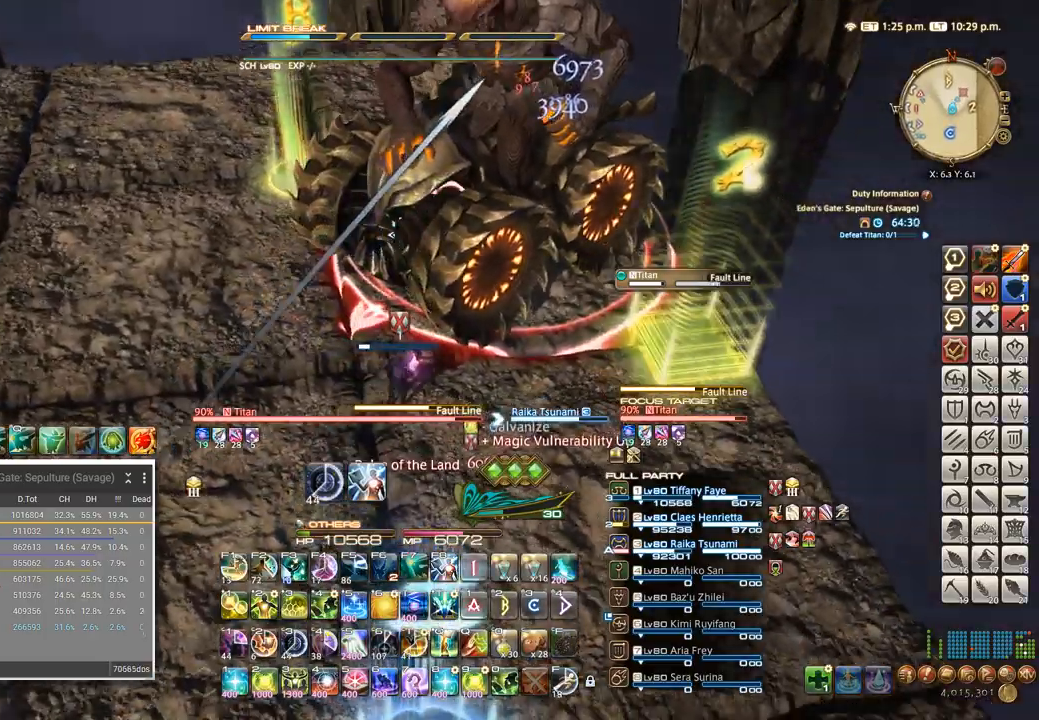
{"keys": ["w"], "events": [[117, "w", "down"], [234, "d", "up"]]}
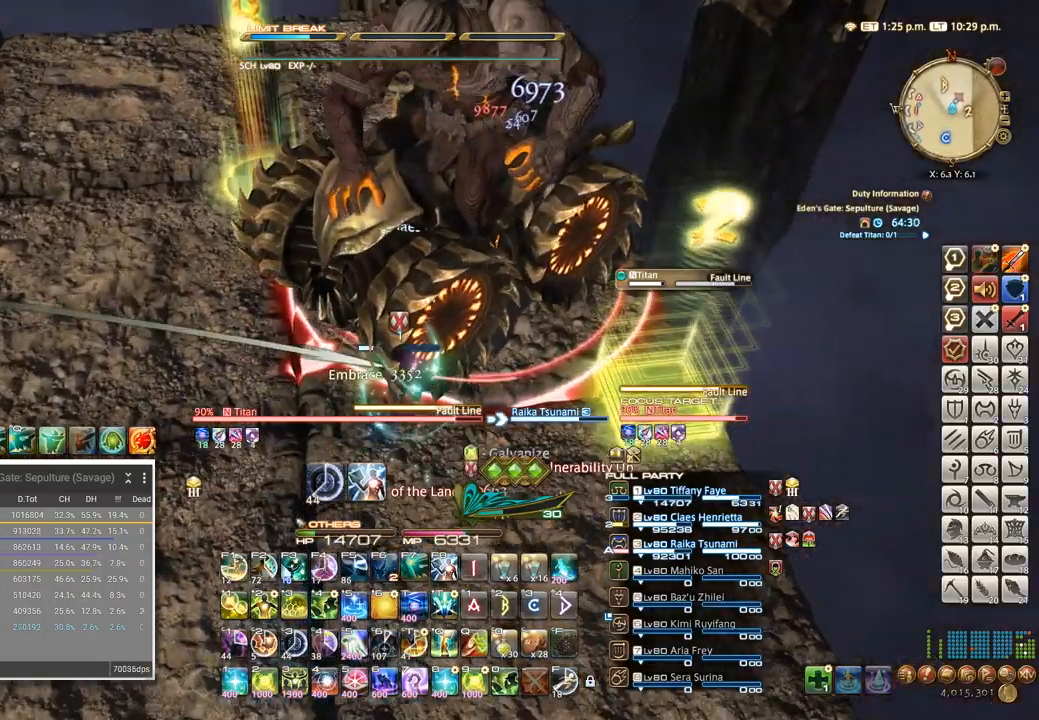
{"keys": ["5", "w"], "events": [[317, "5", "down"], [400, "5", "up"], [467, "5", "down"]]}
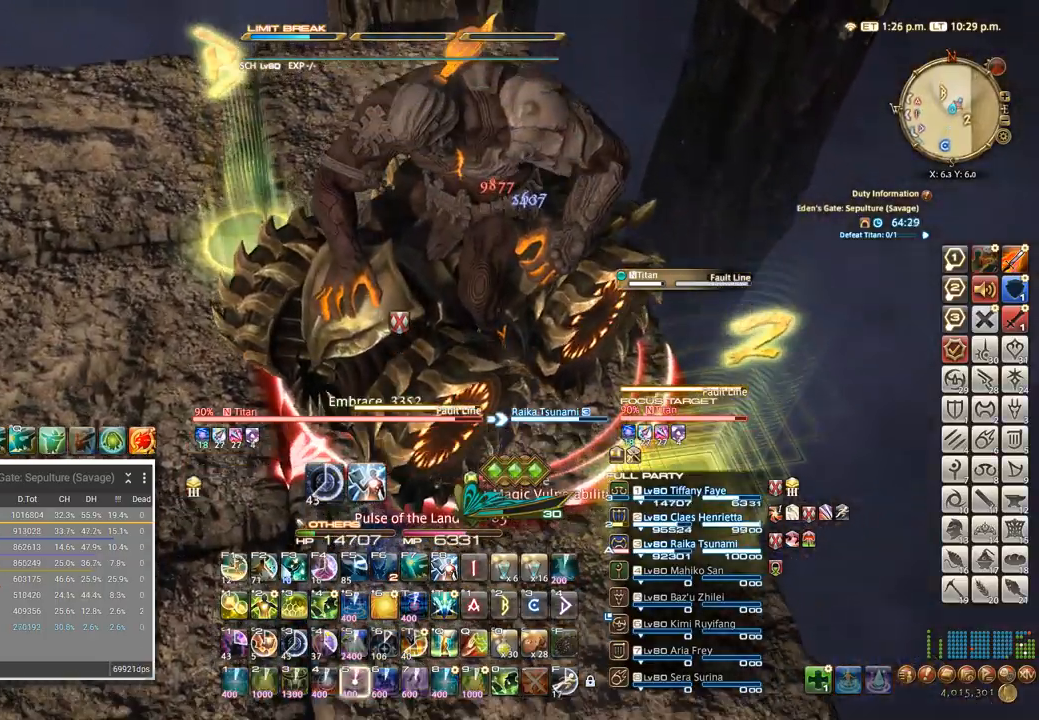
{"keys": ["a", "w"], "events": [[50, "5", "up"], [334, "a", "down"]]}